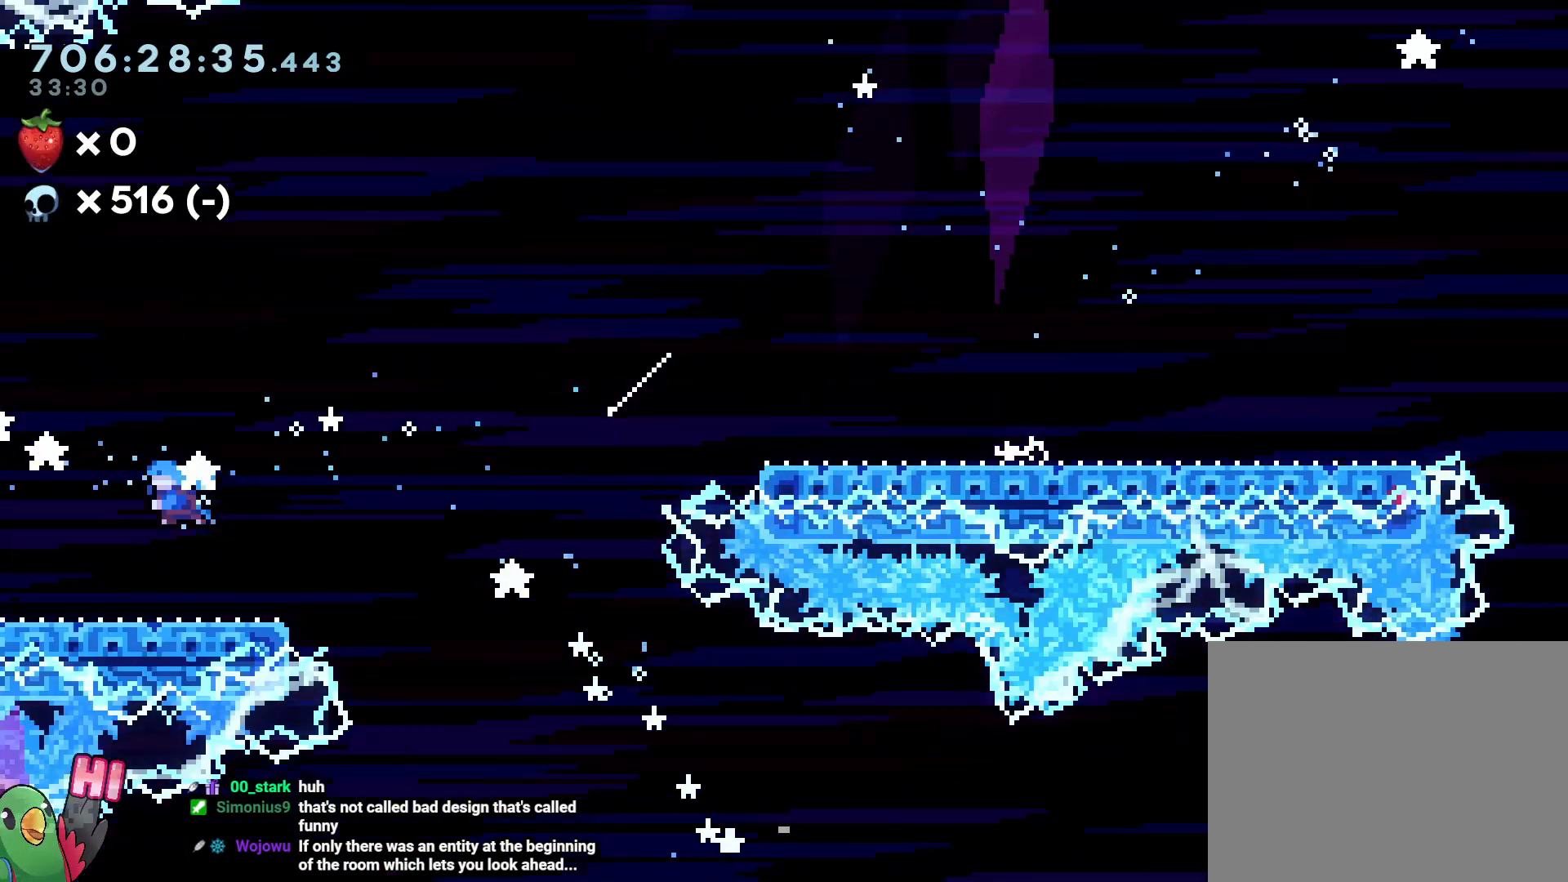
Gameplay with a controller (Nintendo layout); each line is a JSON object with the inputs held at the frame after it. "events" lists button and stick changes between this image and that frame as [ms after this image, input, new state], when the widget could be followed in between. Not read: HOME L3 R1 R2 R3 X.
{"buttons": ["B", "Y"], "left_stick": "down-left", "right_stick": "center", "events": [[233, "left_stick", "down-left"], [333, "B", "down"], [367, "DPAD_RIGHT", "down"], [383, "DPAD_RIGHT", "up"], [450, "Y", "down"]]}
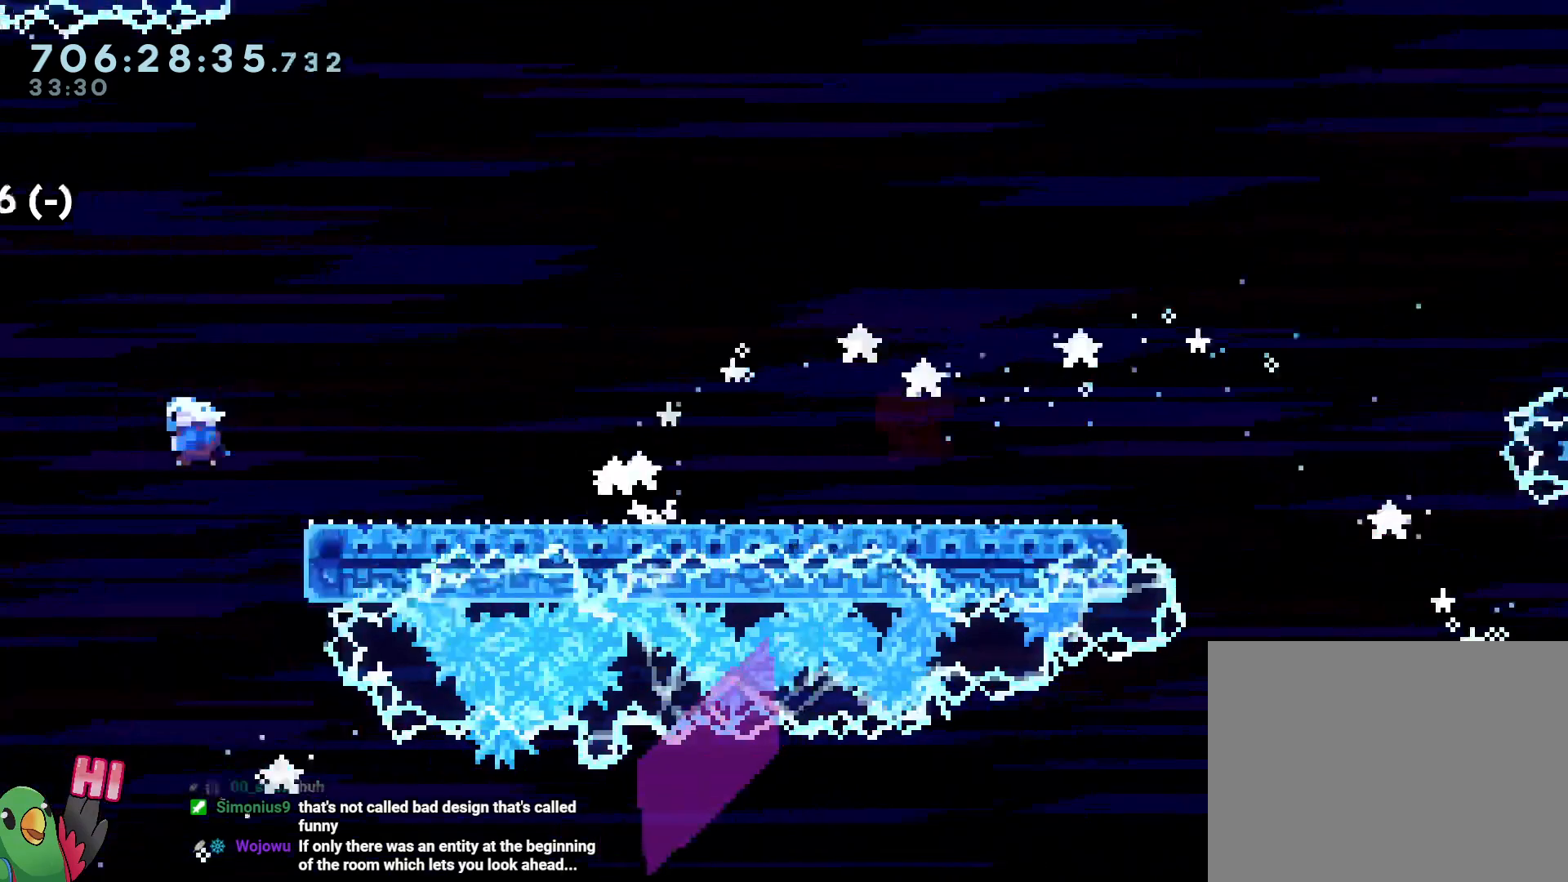
{"buttons": [], "left_stick": "center", "right_stick": "center", "events": [[100, "Y", "up"], [133, "B", "up"], [433, "left_stick", "center"]]}
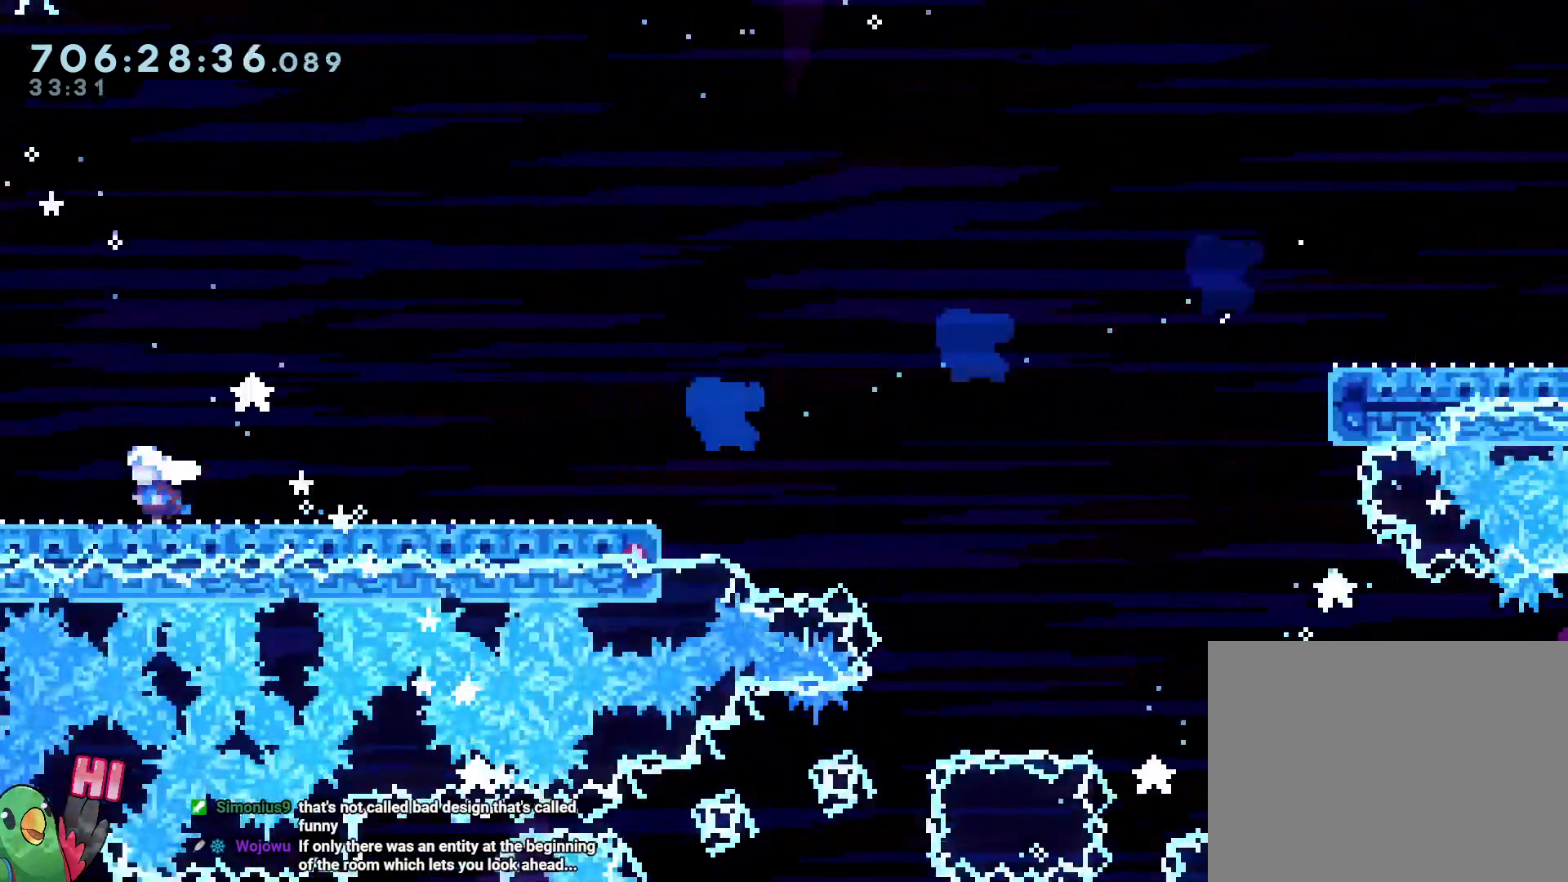
{"buttons": [], "left_stick": "center", "right_stick": "center", "events": []}
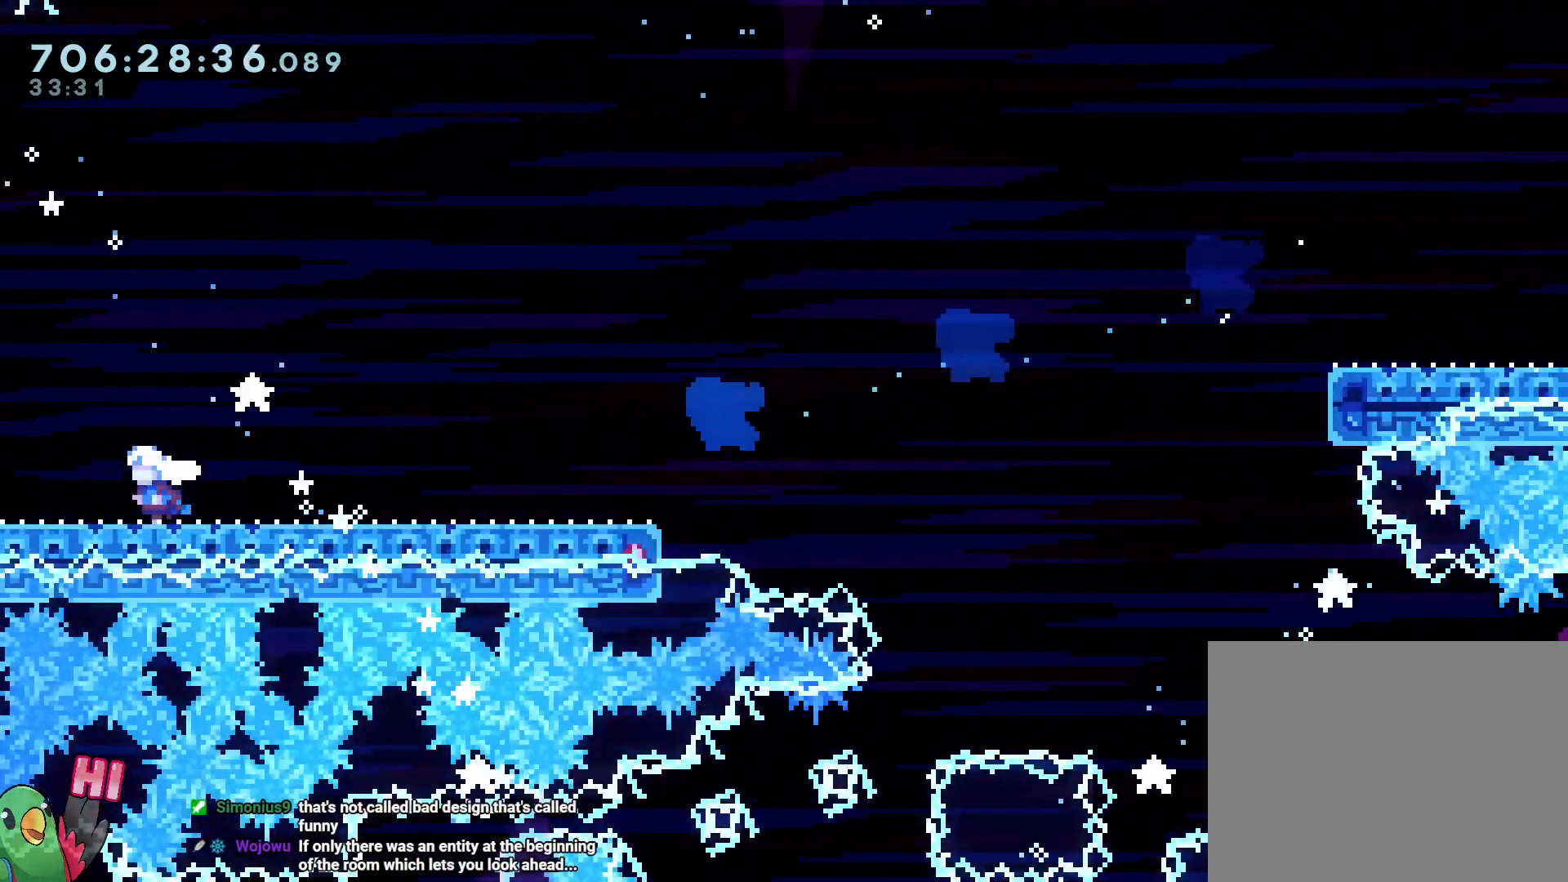
{"buttons": [], "left_stick": "center", "right_stick": "center", "events": []}
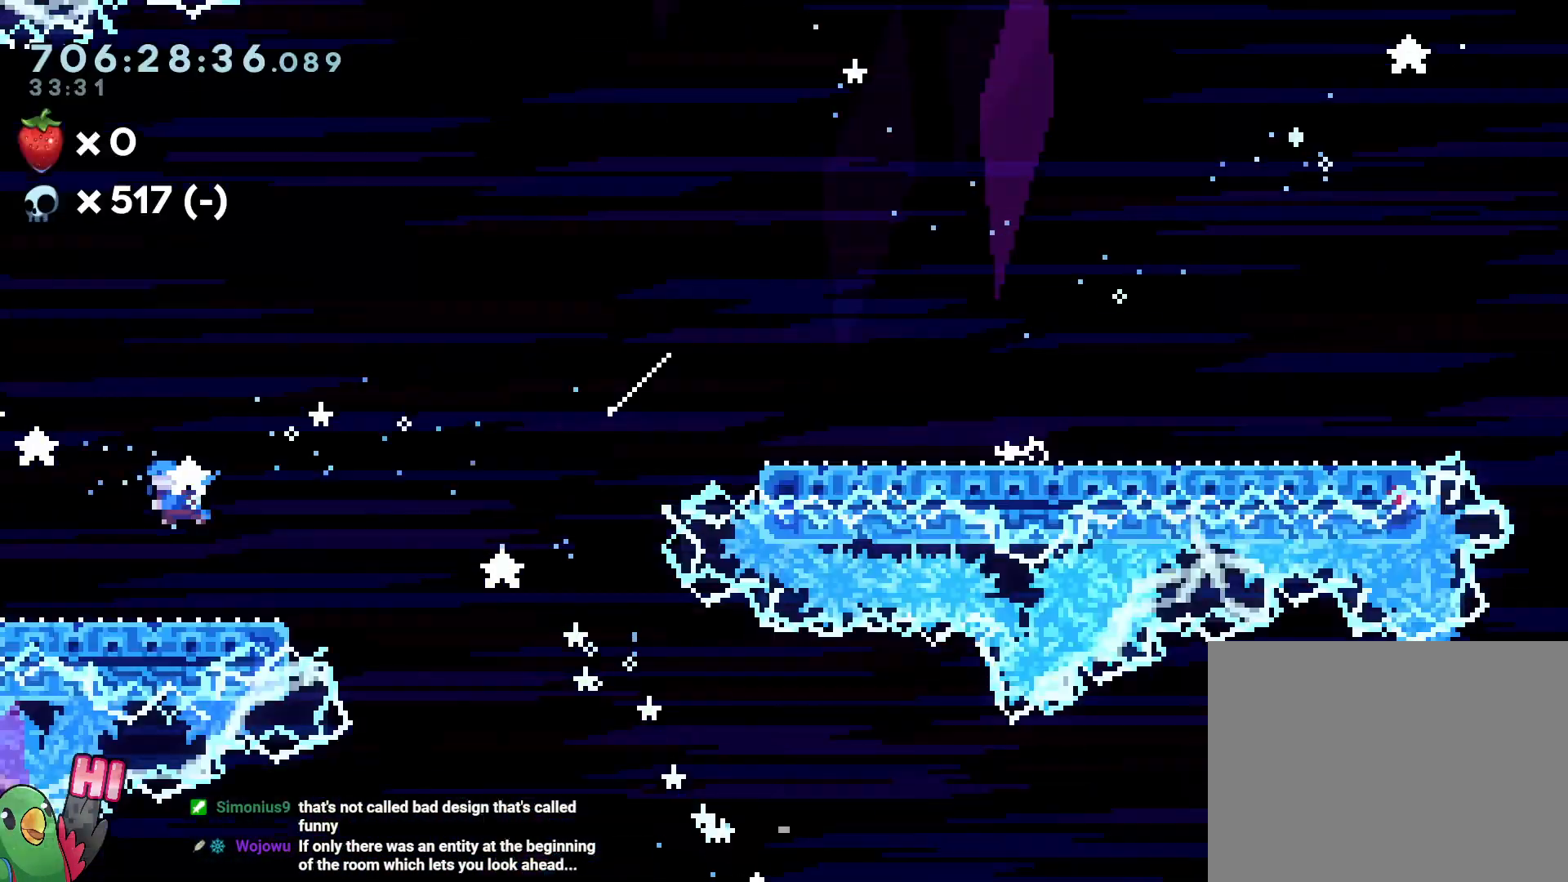
{"buttons": ["B"], "left_stick": "down-left", "right_stick": "center", "events": [[283, "left_stick", "up-left"], [333, "left_stick", "left"], [450, "B", "down"], [450, "left_stick", "down-left"]]}
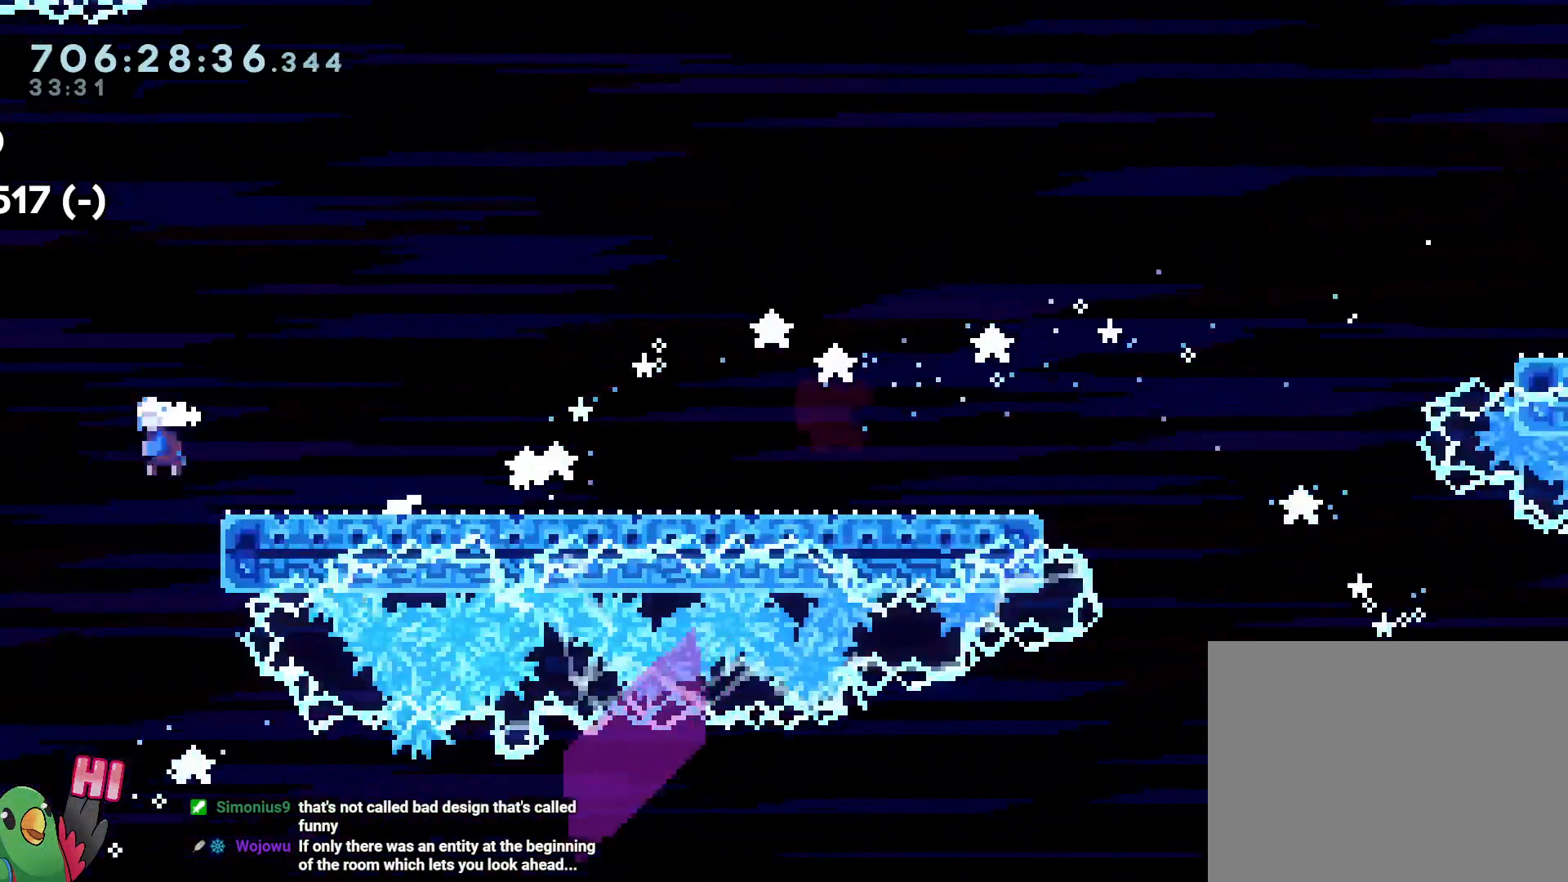
{"buttons": ["Y"], "left_stick": "down-left", "right_stick": "center", "events": [[17, "Y", "down"], [150, "Y", "up"], [200, "B", "up"], [400, "Y", "down"]]}